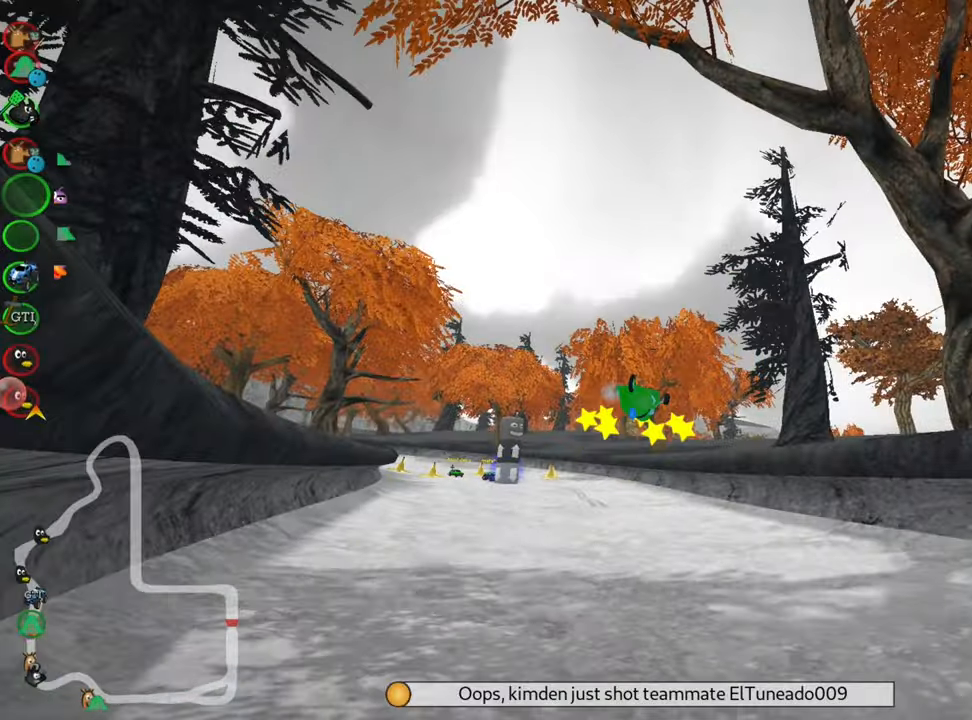
Gameplay with keyboard; each line is a JSON object with the keys held at the frame after it. "events" lists presses ("down") and releases ("up") of "down", "fire", "flag", "left", "look", "nitro", "right", "skid" and "up" between this image and that frame as [ms after this image, input, new state], when the widget could be followed in between. No other keys are recorded. Mouse input is not recorded. Key names are as the overlay labels them; some are game actions (e.g. jump) rather than physical keys.
{"keys": ["up"], "events": [[33, "left", "up"], [100, "skid", "up"]]}
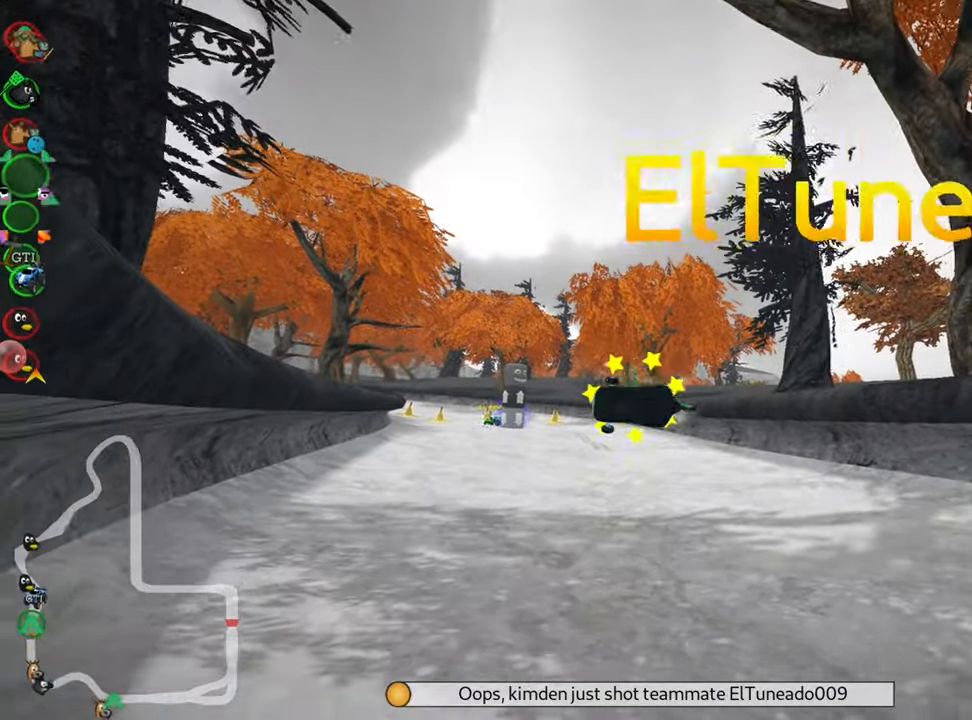
{"keys": ["left", "nitro", "up"], "events": [[233, "nitro", "down"], [383, "left", "down"]]}
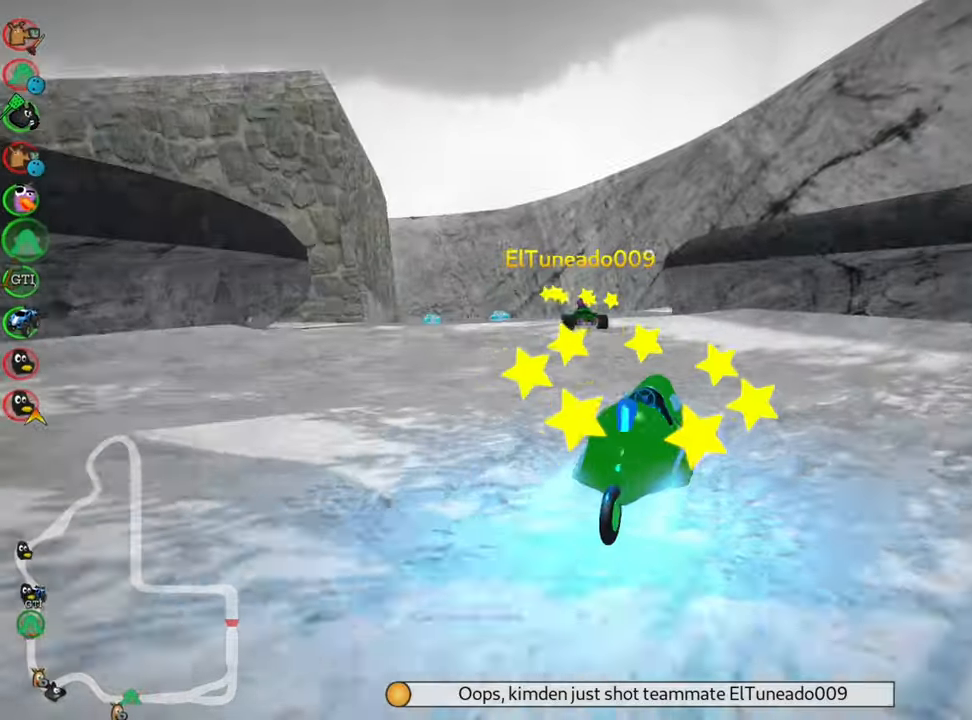
{"keys": ["left", "up"], "events": [[333, "nitro", "up"]]}
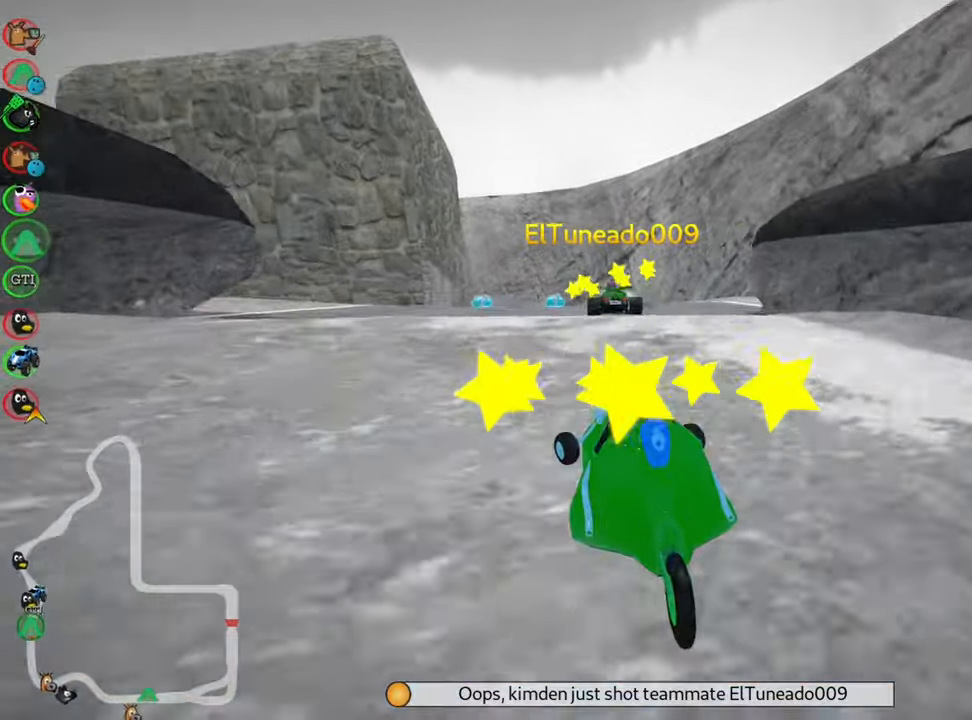
{"keys": ["right", "skid", "up"], "events": [[316, "left", "up"], [400, "skid", "down"], [416, "right", "down"]]}
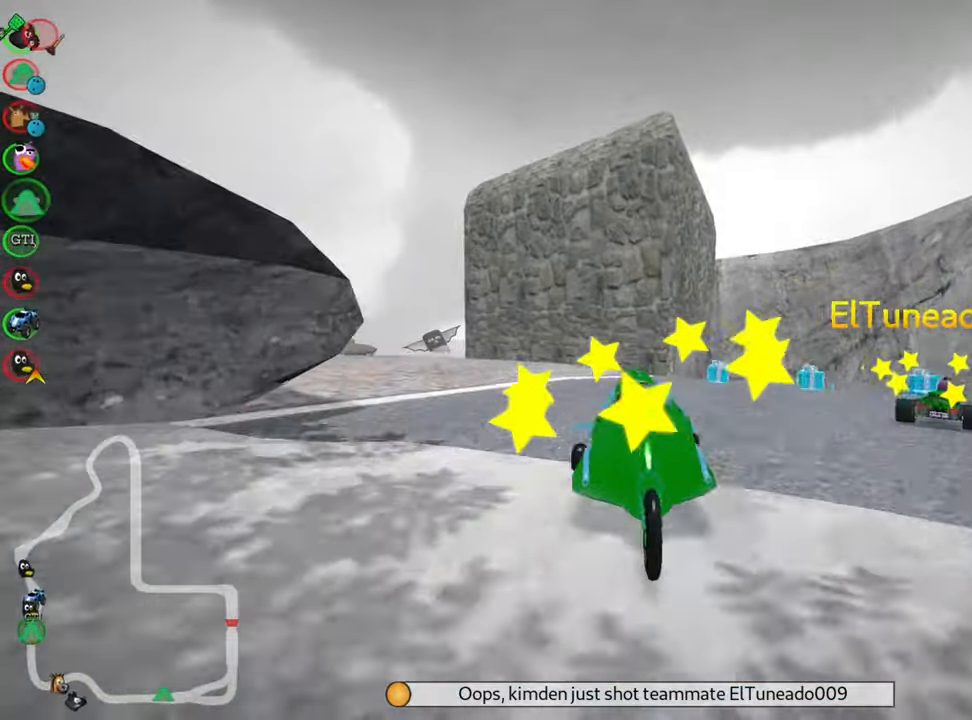
{"keys": ["left", "skid", "up"], "events": [[66, "right", "up"], [100, "left", "down"]]}
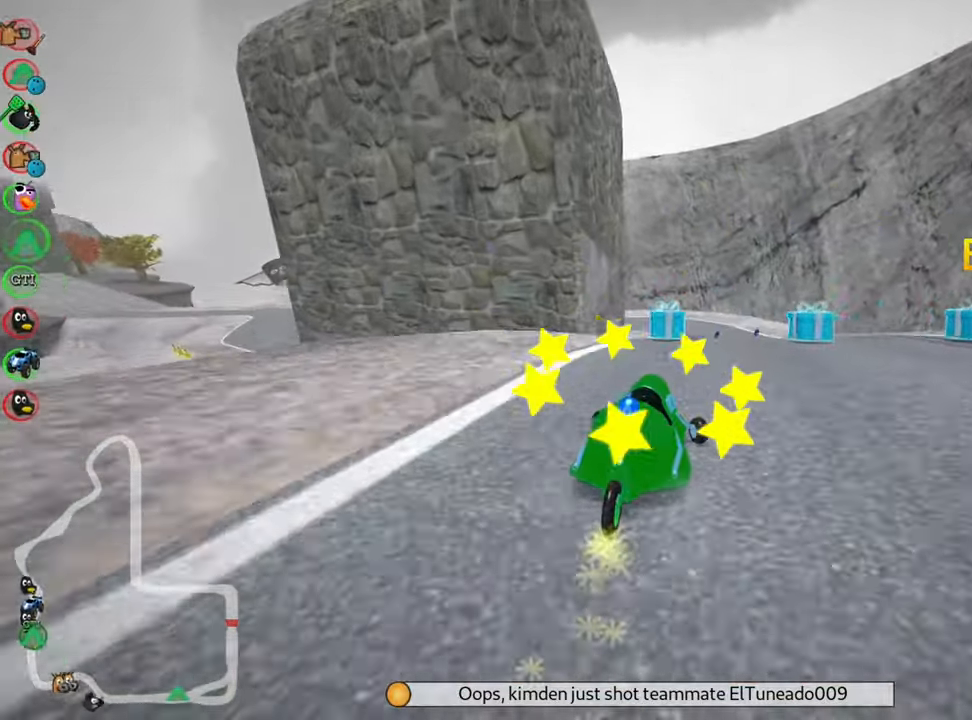
{"keys": ["left", "skid", "up"], "events": [[33, "left", "up"], [150, "left", "down"]]}
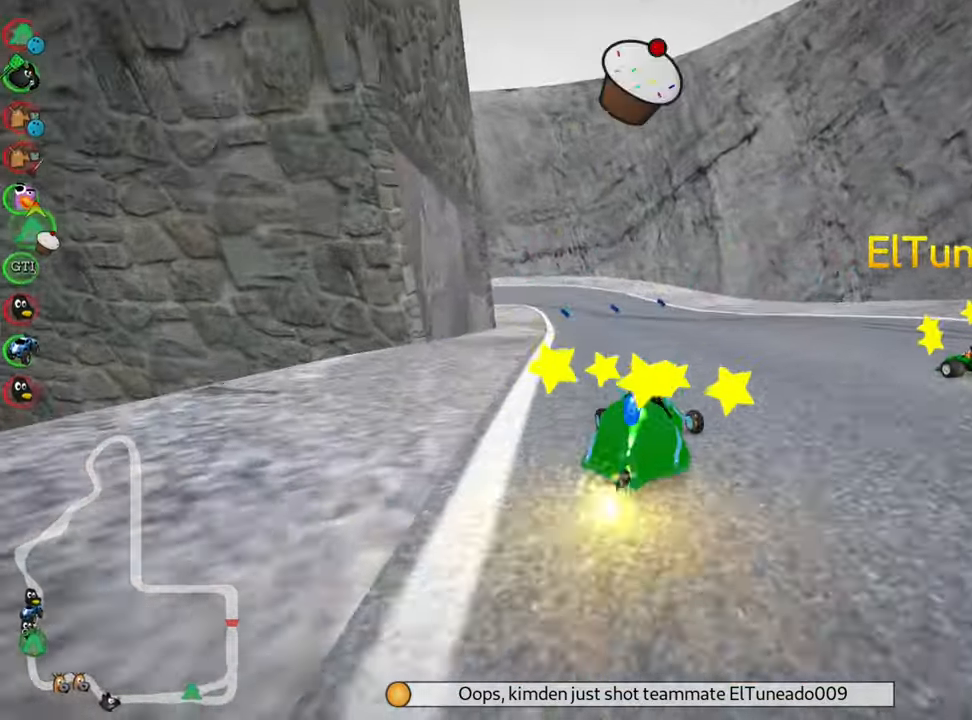
{"keys": ["up"], "events": [[16, "skid", "up"], [33, "nitro", "down"], [200, "left", "up"], [216, "nitro", "up"]]}
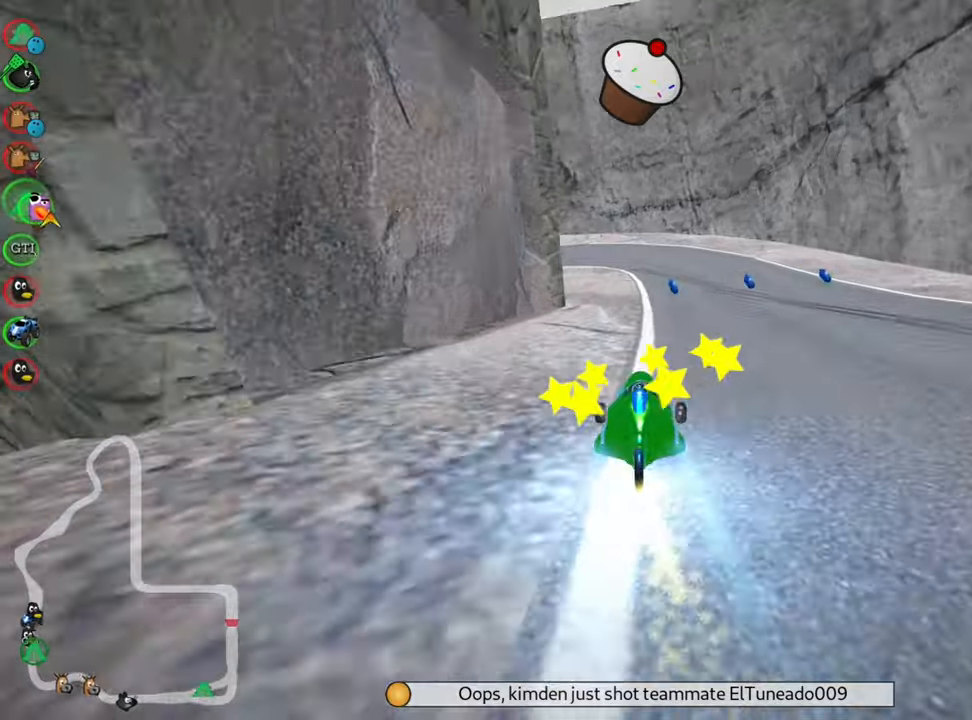
{"keys": ["left", "skid", "up"], "events": [[17, "right", "down"], [283, "right", "up"], [350, "skid", "down"], [367, "left", "down"]]}
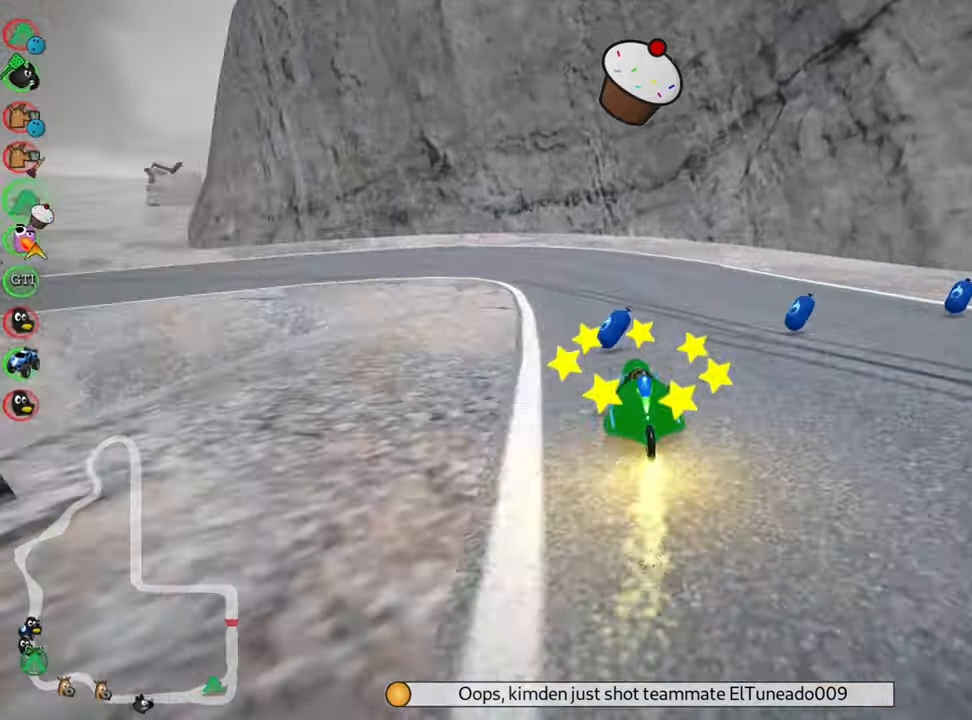
{"keys": ["left", "skid", "up"], "events": []}
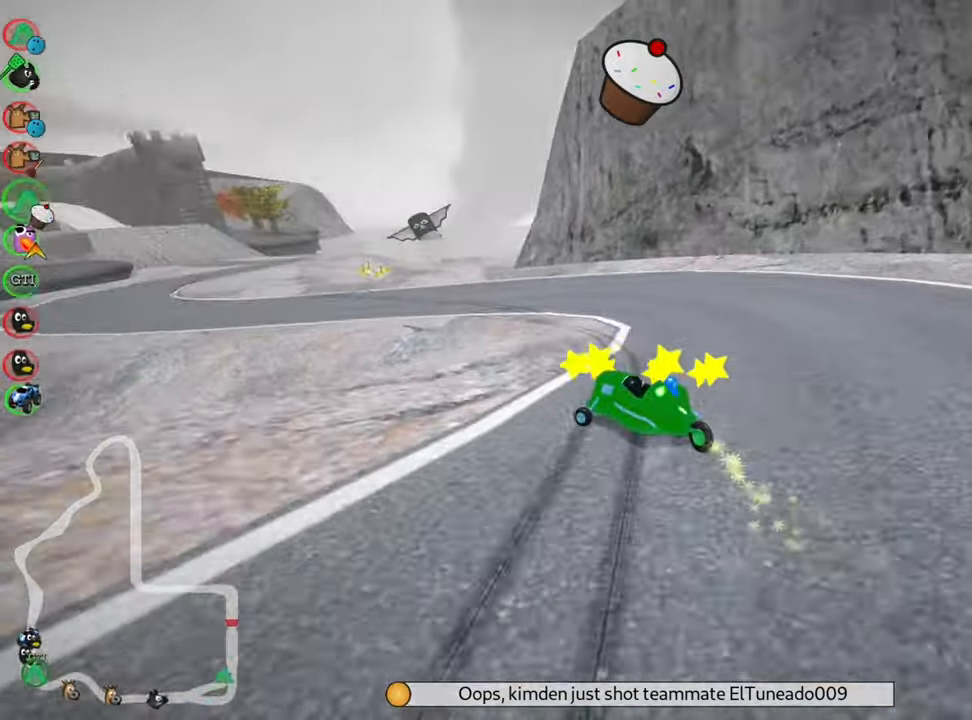
{"keys": ["right", "skid", "up"], "events": [[417, "left", "up"], [417, "right", "down"]]}
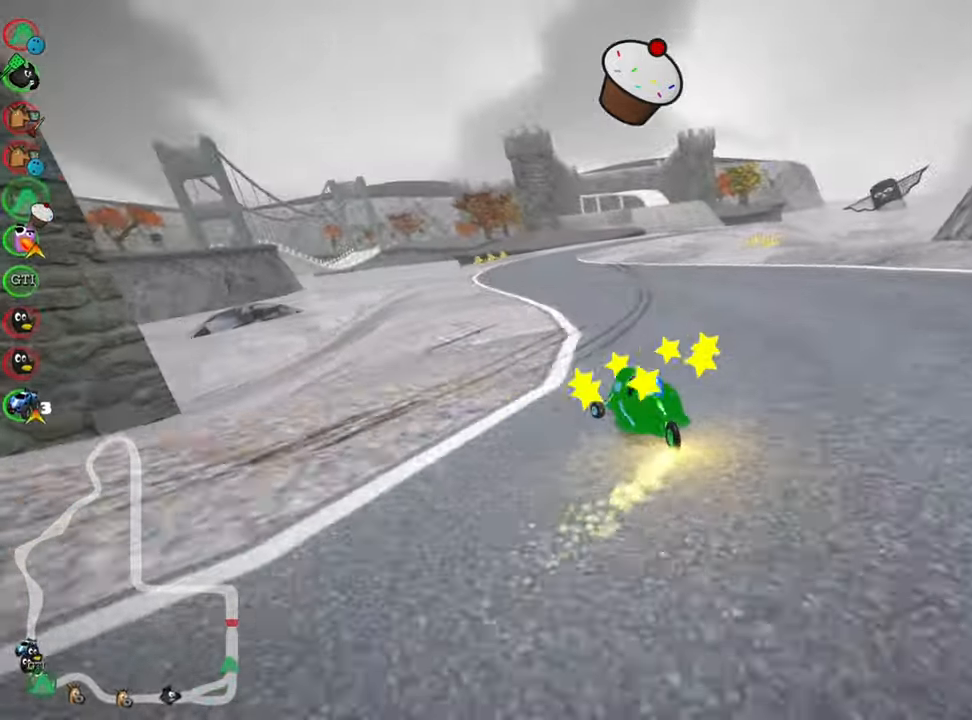
{"keys": ["right", "skid", "up"], "events": []}
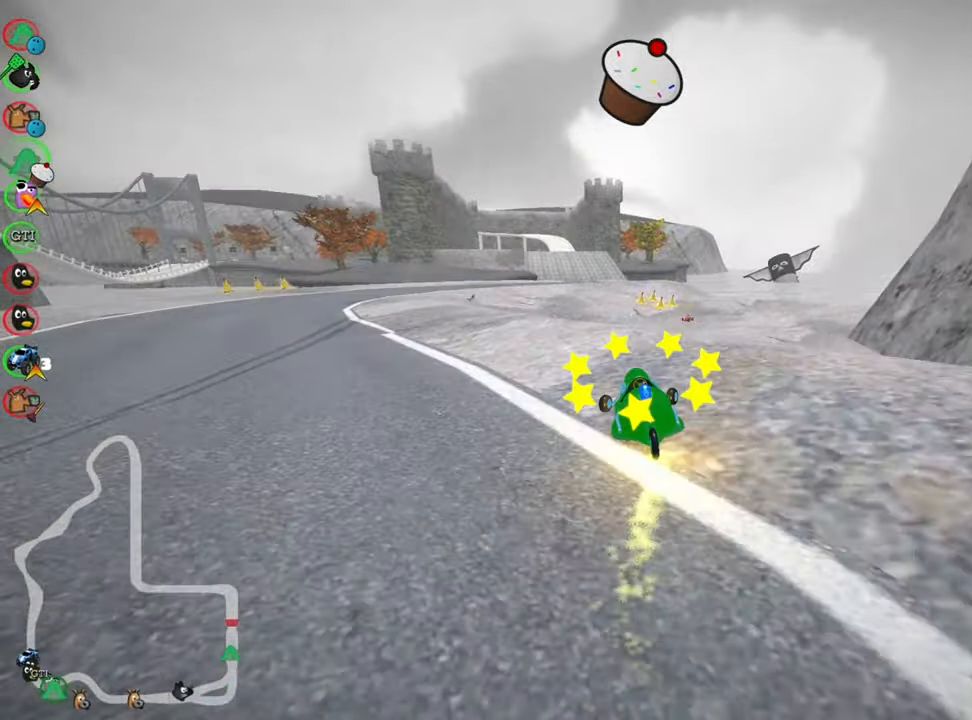
{"keys": ["up"], "events": [[383, "skid", "up"], [483, "right", "up"]]}
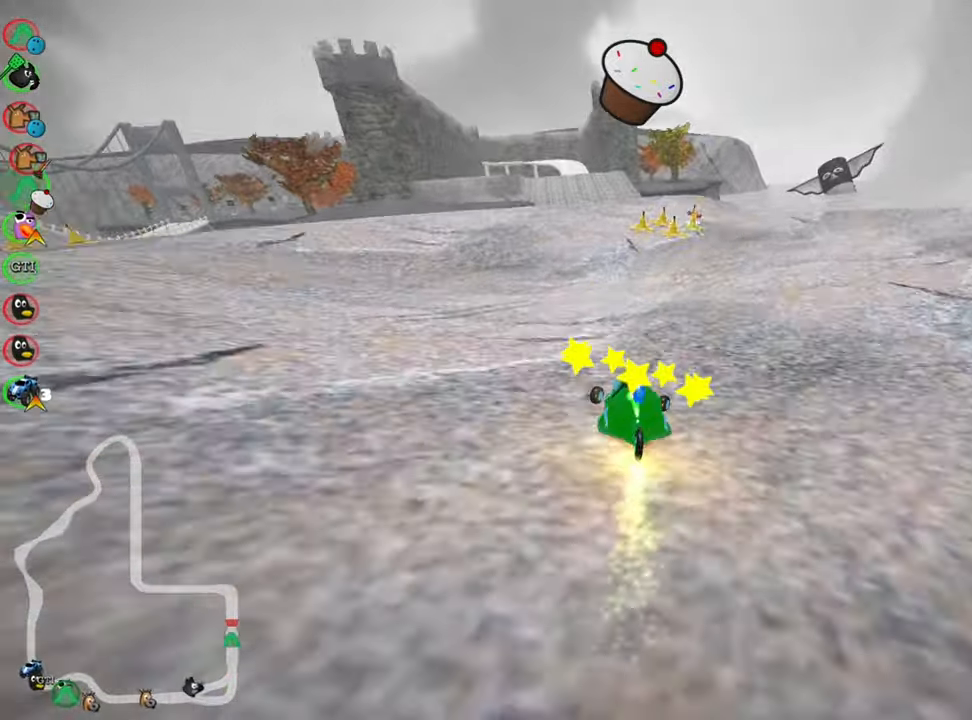
{"keys": ["right", "up"], "events": [[400, "right", "down"]]}
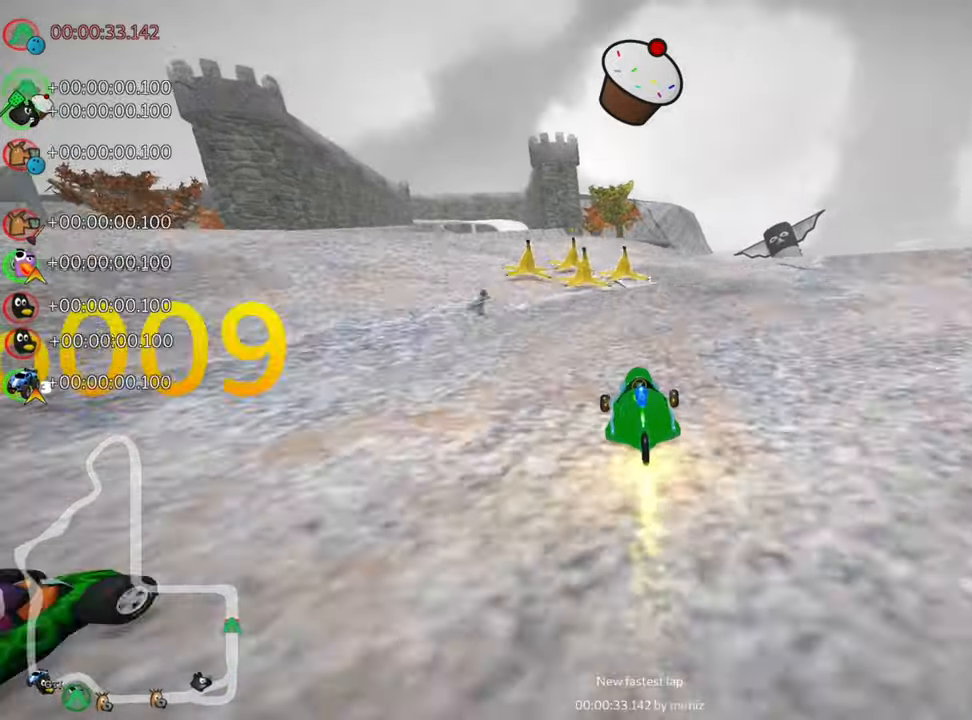
{"keys": ["left", "skid", "up"], "events": [[17, "right", "up"], [383, "left", "down"], [383, "skid", "down"]]}
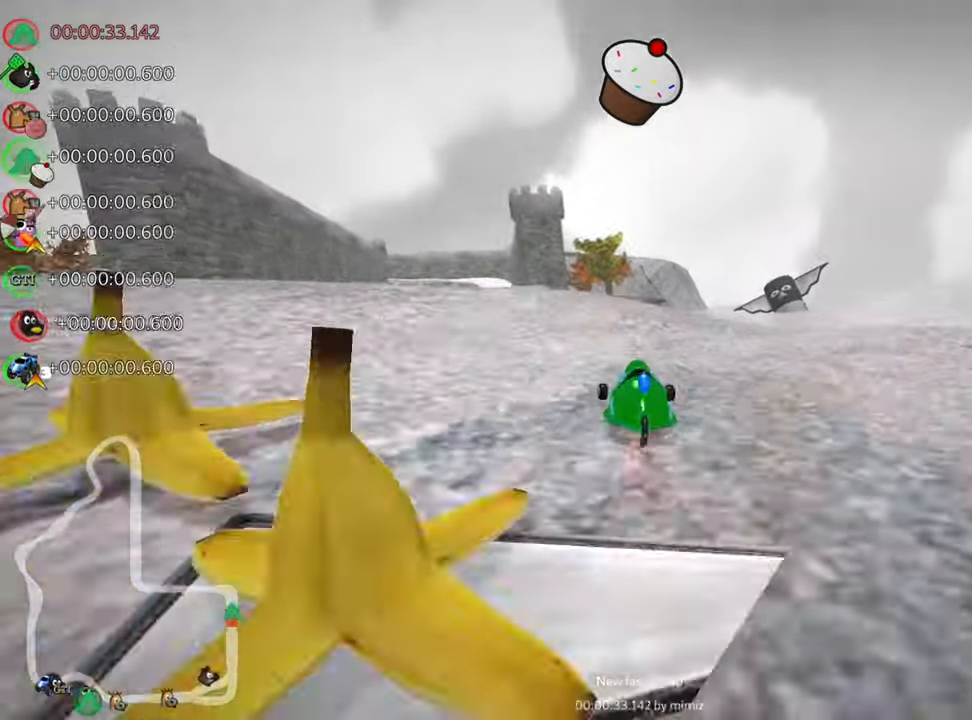
{"keys": ["right", "skid", "up"], "events": [[150, "left", "up"], [183, "right", "down"]]}
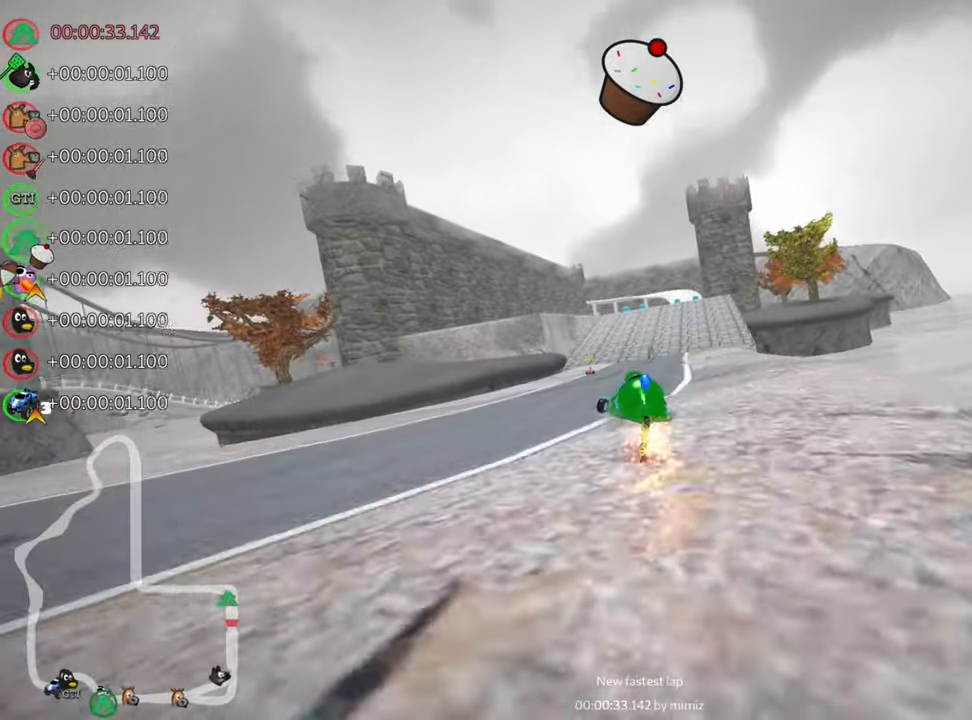
{"keys": ["right", "skid", "up"], "events": [[17, "left", "down"], [133, "left", "up"]]}
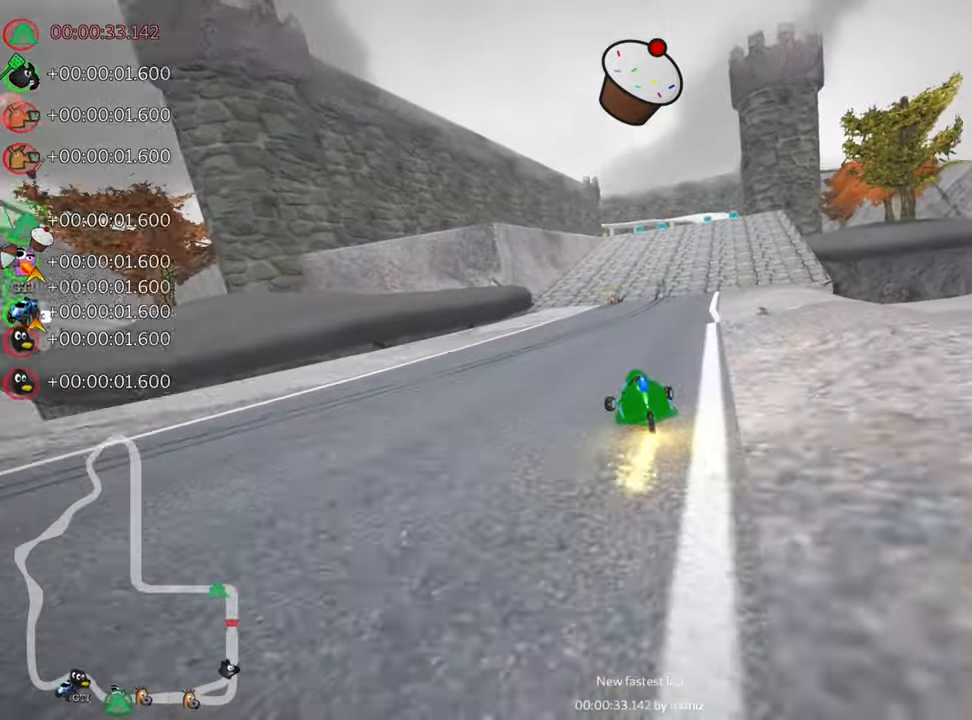
{"keys": ["up"], "events": [[83, "nitro", "down"], [117, "skid", "up"], [167, "right", "up"], [267, "nitro", "up"]]}
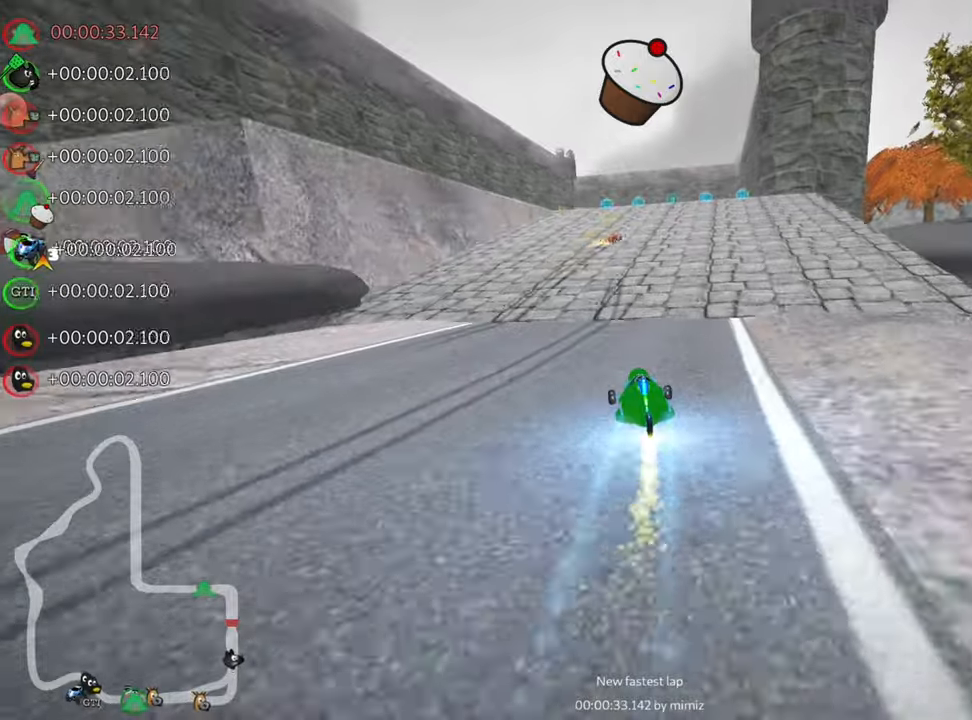
{"keys": ["up"], "events": []}
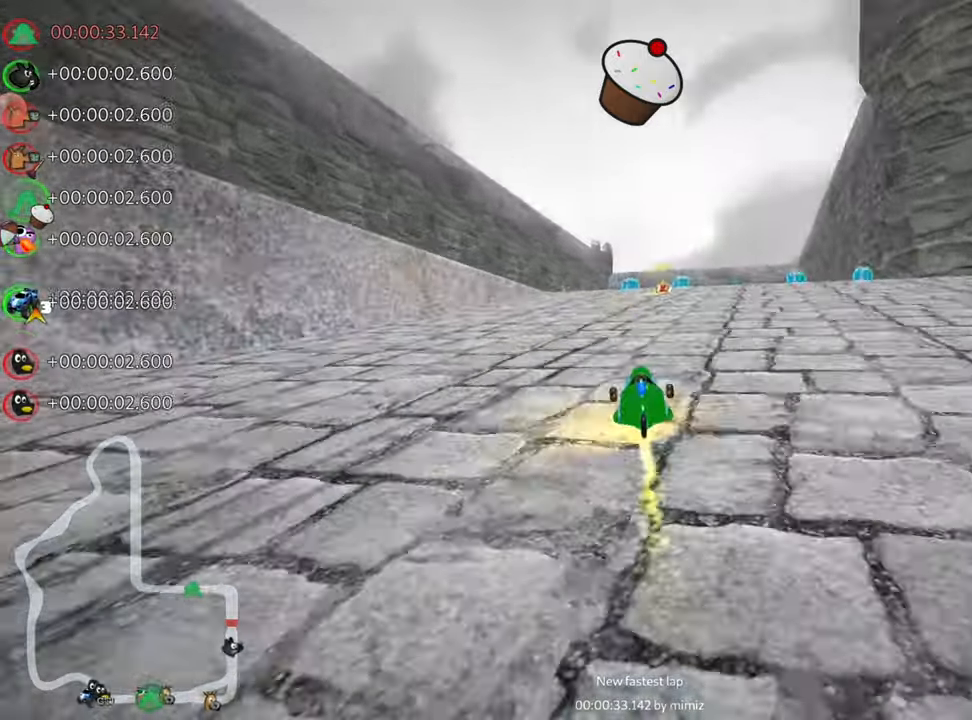
{"keys": ["right", "up"], "events": [[300, "right", "down"]]}
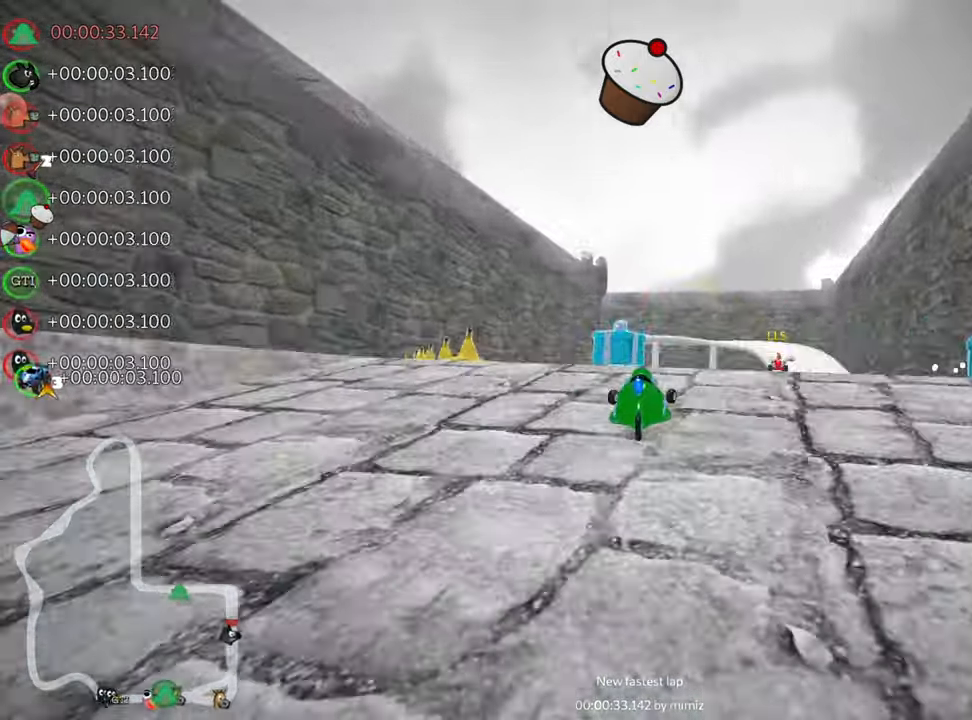
{"keys": ["left", "skid", "up"], "events": [[34, "right", "up"], [284, "skid", "down"], [300, "left", "down"]]}
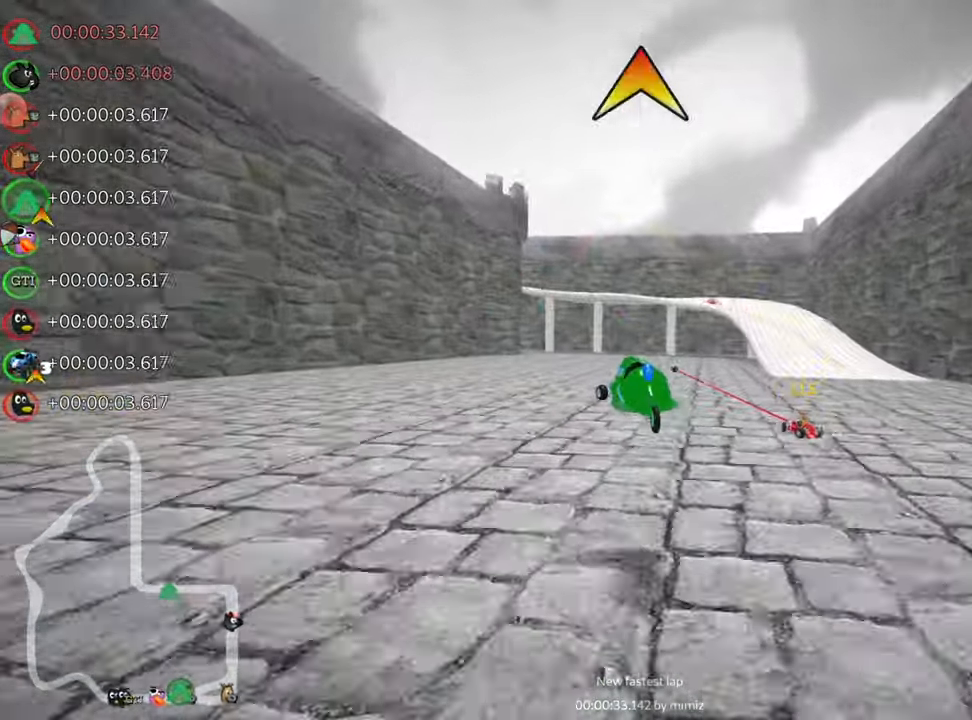
{"keys": ["left", "skid", "up"], "events": [[17, "left", "up"], [184, "fire", "down"], [317, "fire", "up"], [367, "left", "down"]]}
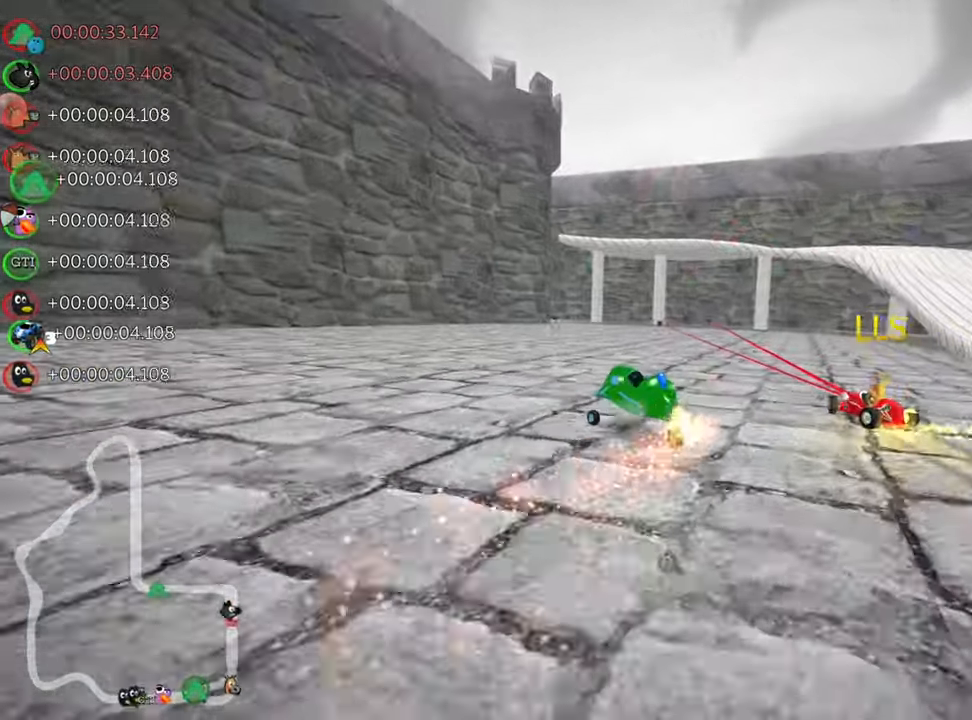
{"keys": ["right", "skid", "up"], "events": [[167, "right", "down"], [200, "left", "up"]]}
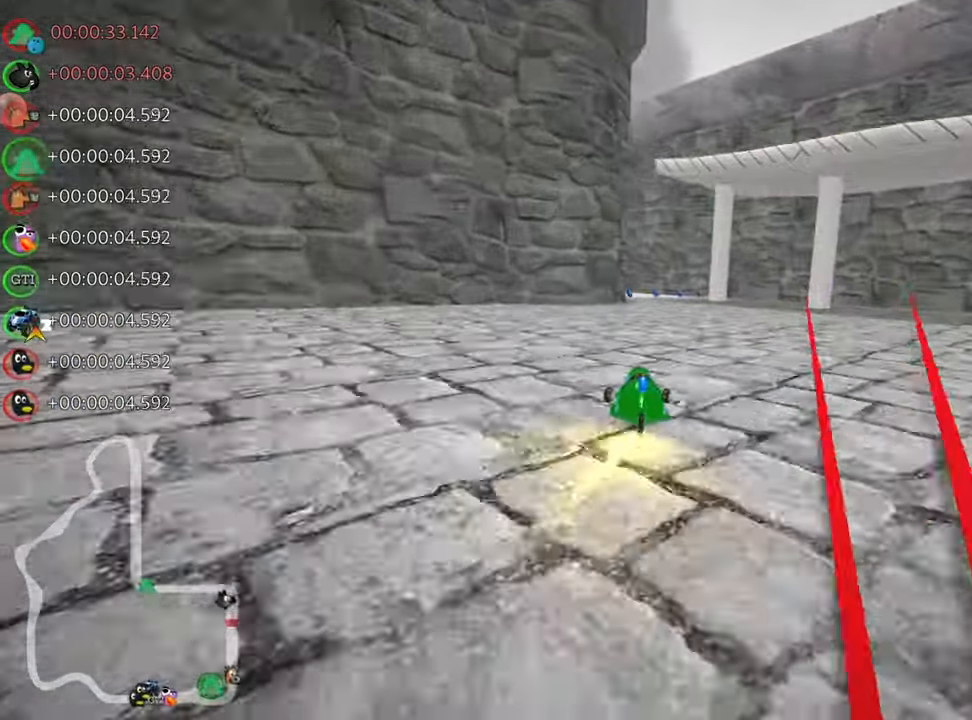
{"keys": ["left", "skid", "up"], "events": [[84, "left", "down"], [117, "nitro", "down"], [117, "right", "up"], [300, "nitro", "up"]]}
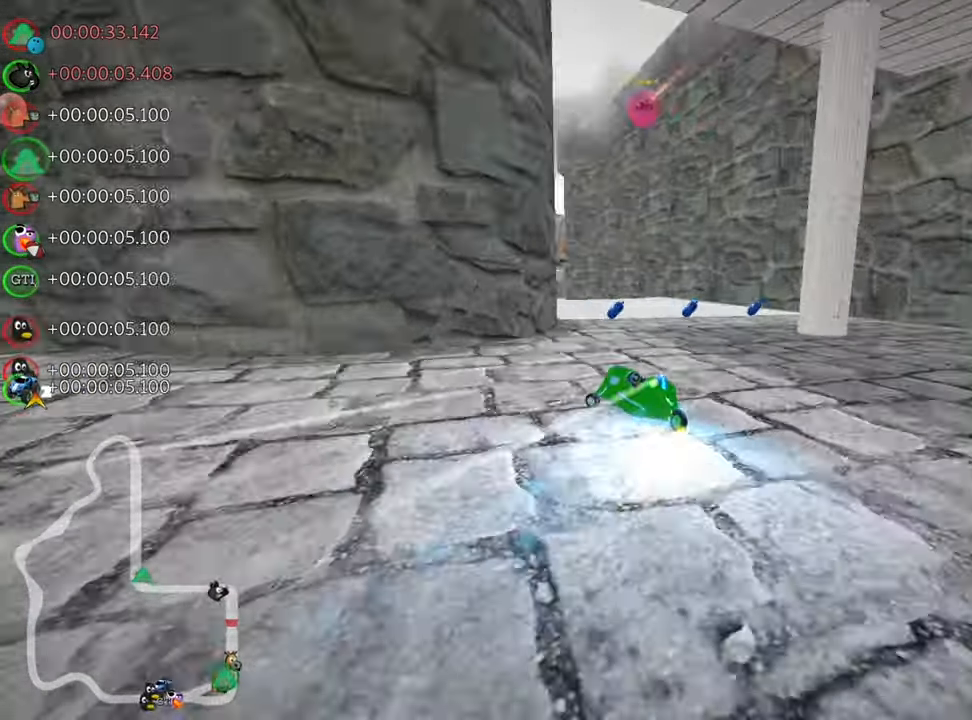
{"keys": ["right", "up"], "events": [[217, "skid", "up"], [267, "left", "up"], [484, "right", "down"]]}
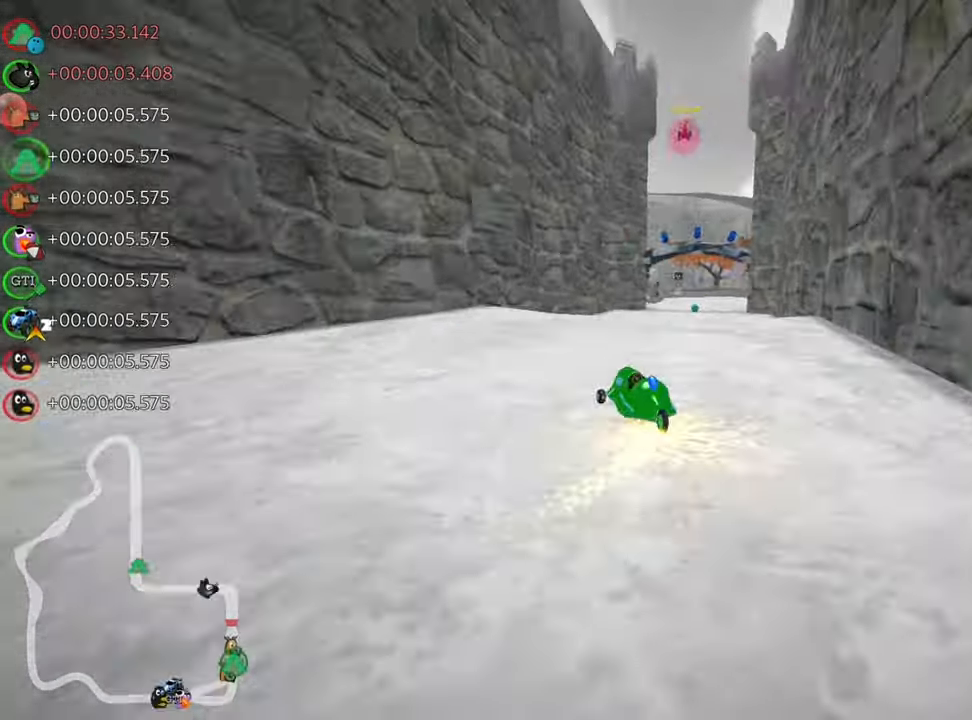
{"keys": ["right", "up"], "events": [[200, "nitro", "down"], [284, "right", "up"], [334, "nitro", "up"], [467, "right", "down"]]}
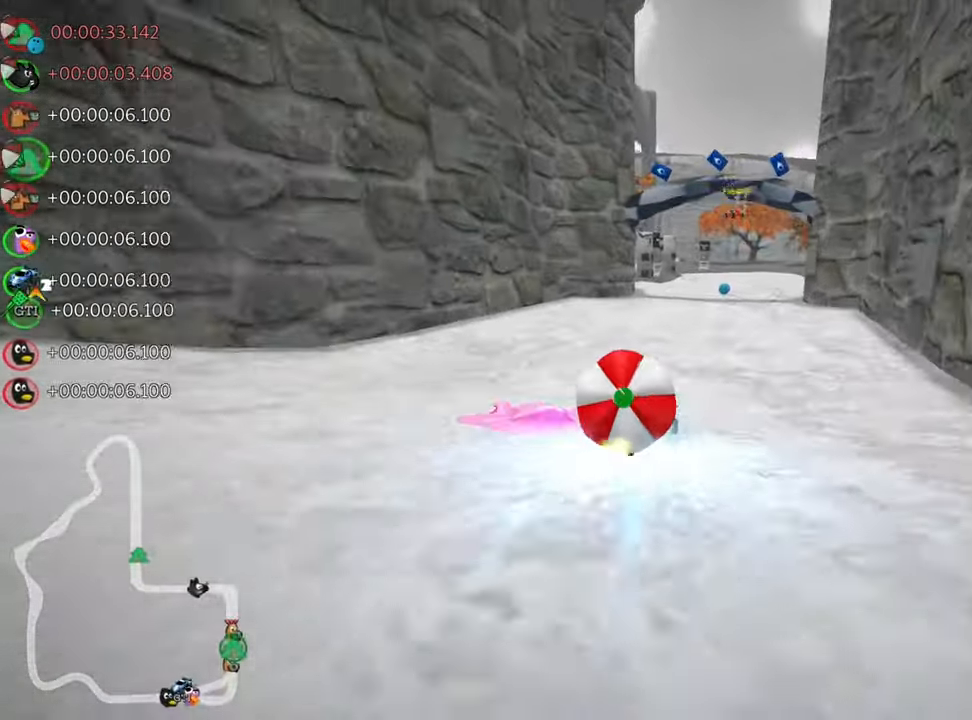
{"keys": ["down"], "events": [[167, "right", "up"], [367, "left", "down"], [367, "up", "up"], [450, "left", "up"], [500, "down", "down"]]}
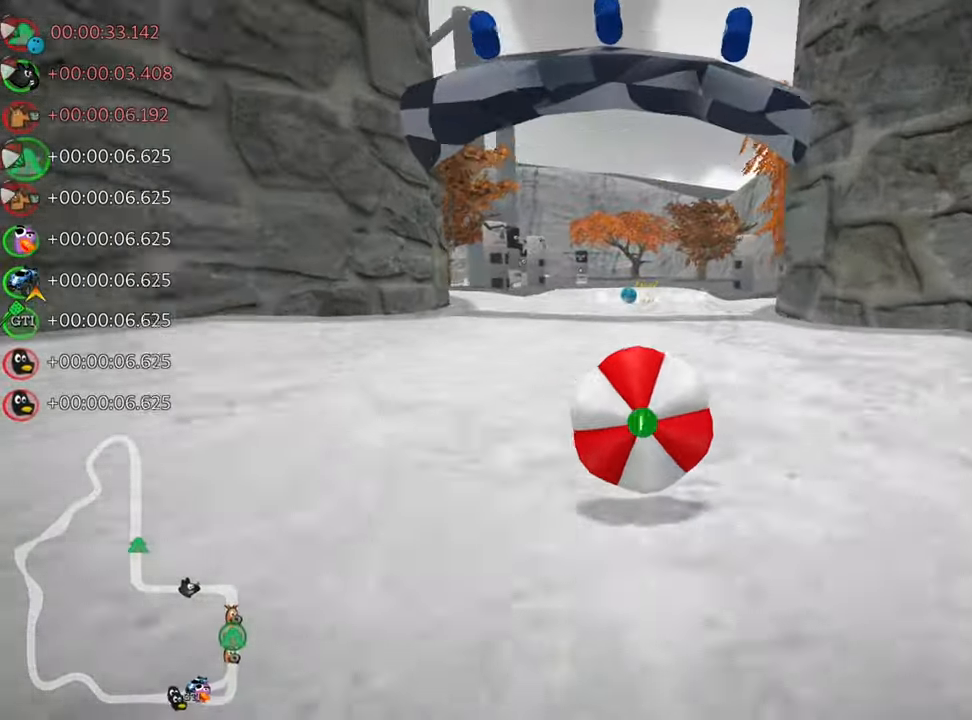
{"keys": [], "events": [[466, "down", "up"]]}
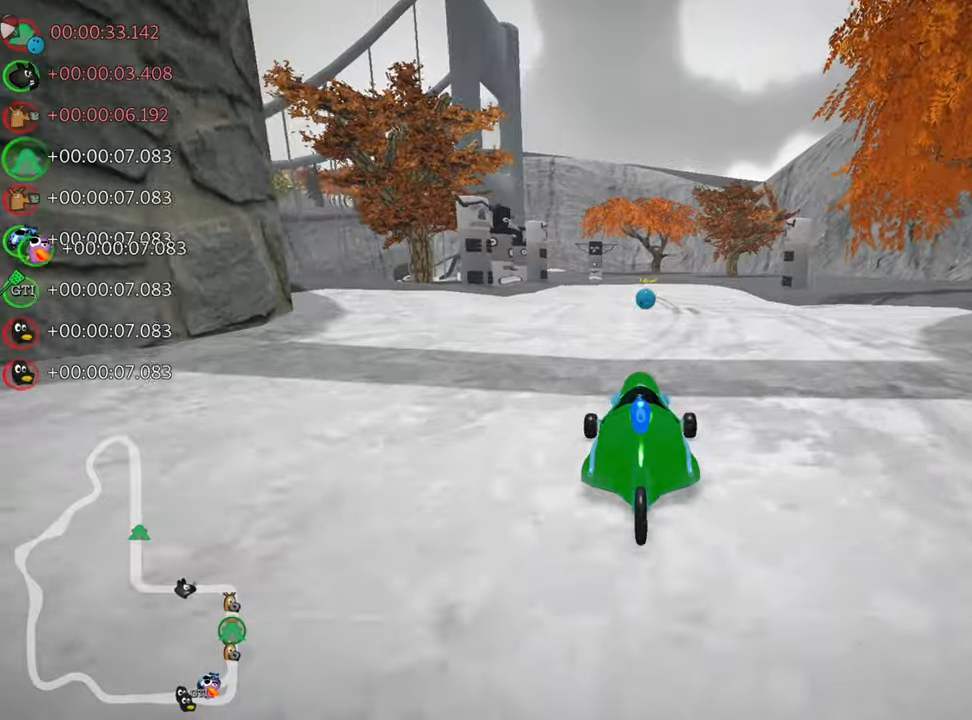
{"keys": ["nitro", "right", "up"], "events": [[33, "right", "down"], [50, "up", "down"], [383, "nitro", "down"]]}